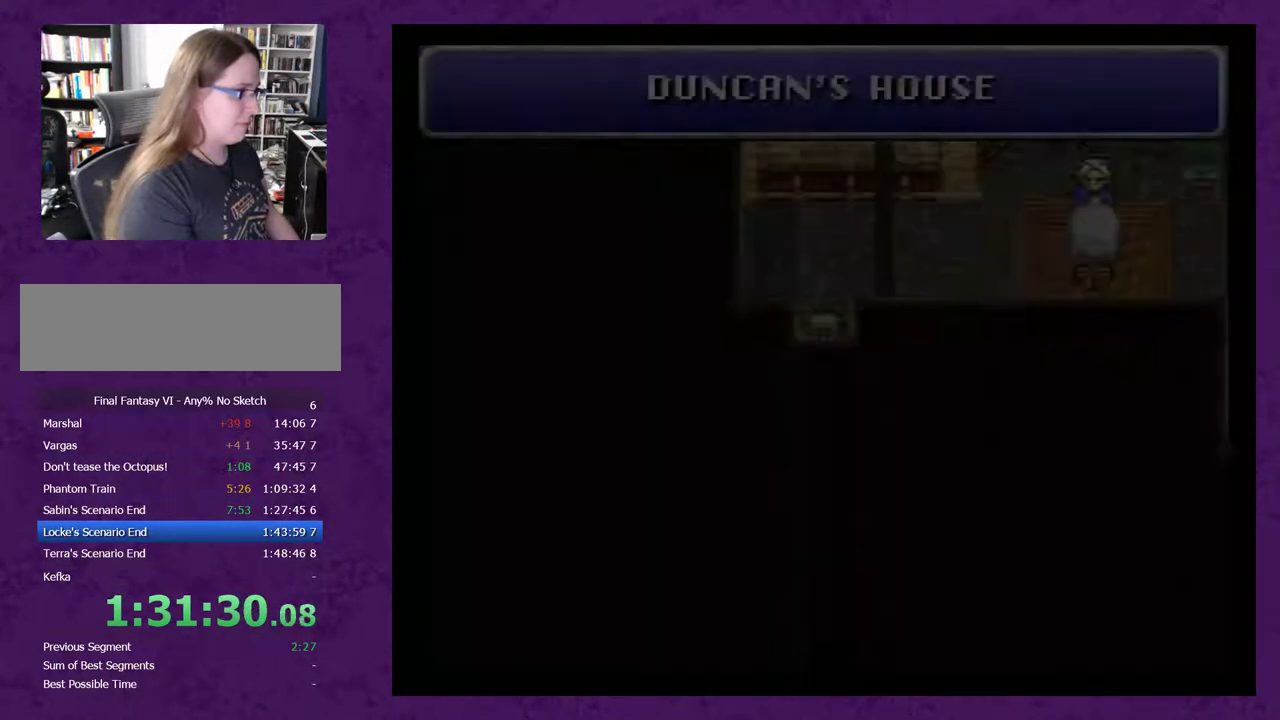
Gameplay with a controller (Nintendo layout); each line is a JSON object with the inputs held at the frame after it. "events" lists button and stick changes between this image and that frame as [ms after this image, input, new state], when the widget could be followed in between. Not read: L3 R3.
{"buttons": ["DPAD_DOWN"], "events": []}
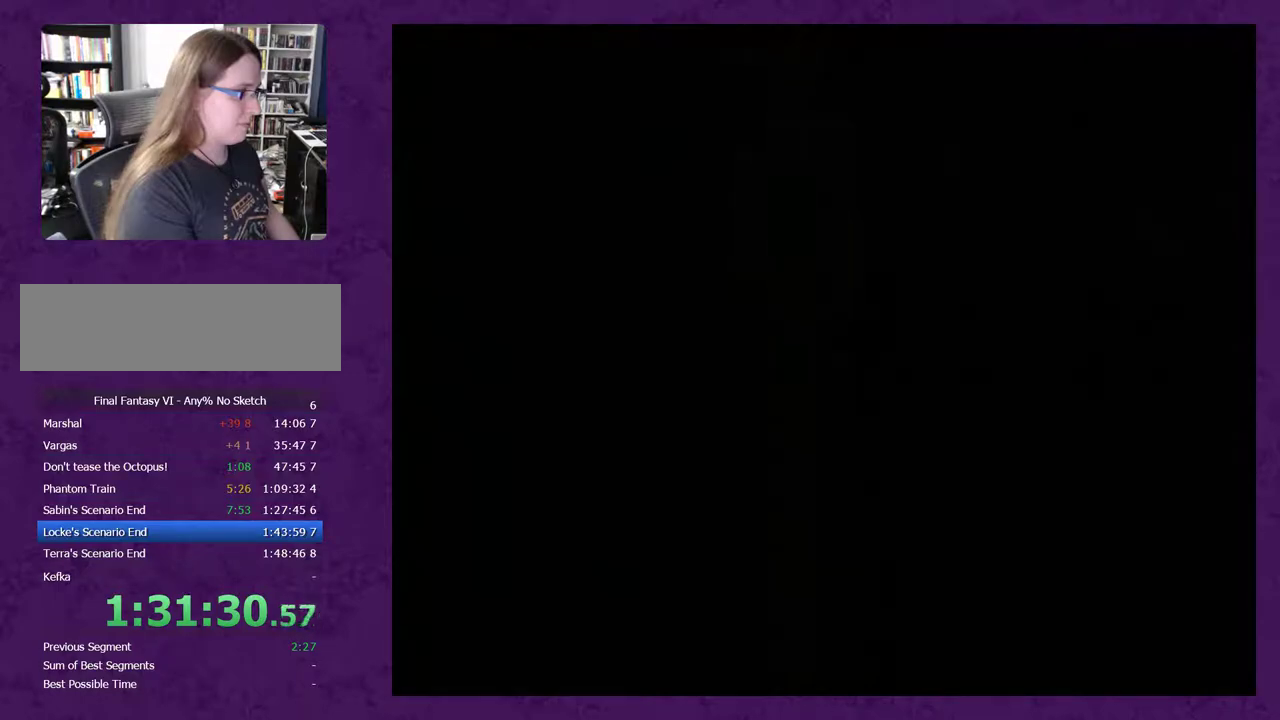
{"buttons": ["DPAD_DOWN"], "events": []}
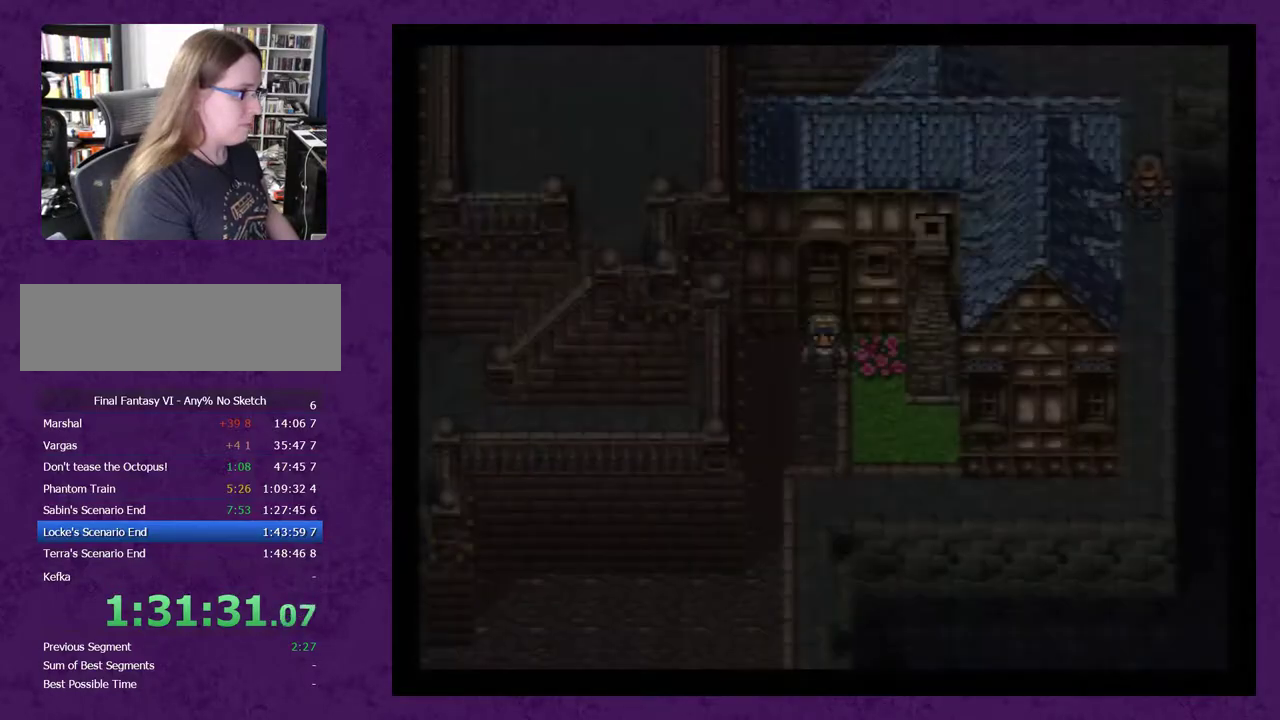
{"buttons": ["DPAD_RIGHT"], "events": [[333, "DPAD_RIGHT", "down"], [367, "DPAD_DOWN", "up"], [433, "DPAD_UP", "down"], [483, "DPAD_UP", "up"]]}
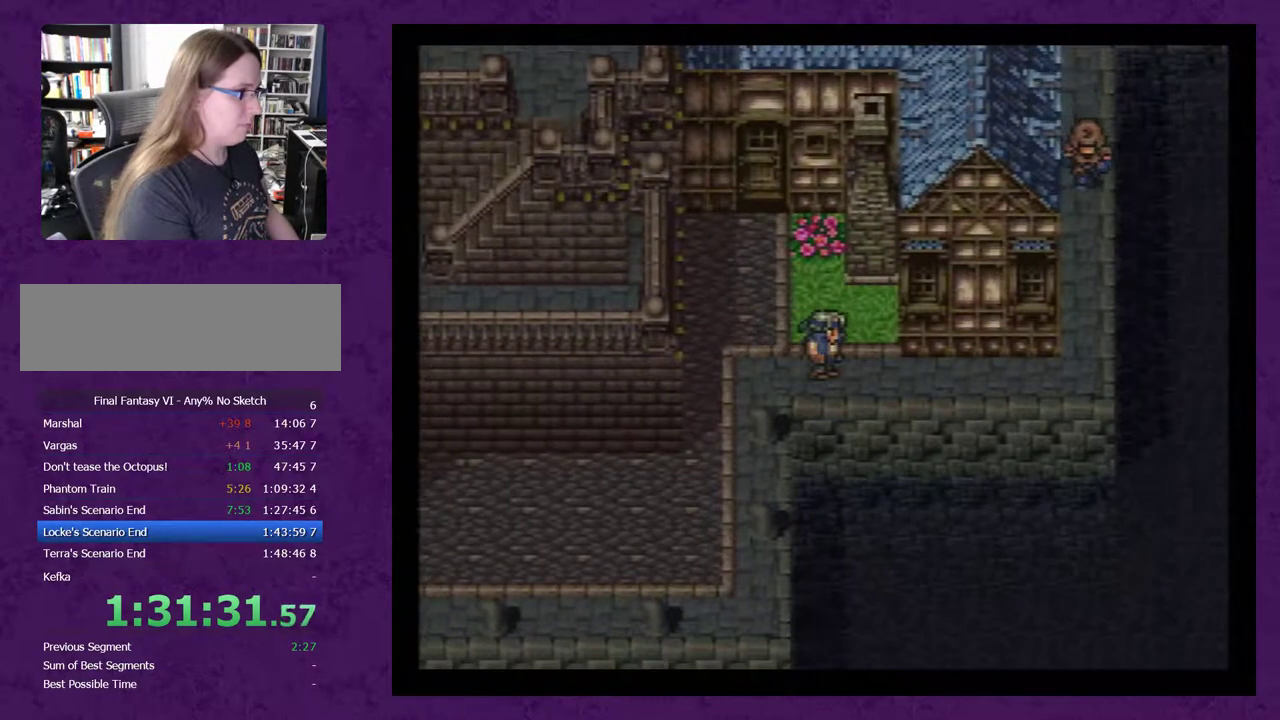
{"buttons": [], "events": [[400, "DPAD_RIGHT", "up"]]}
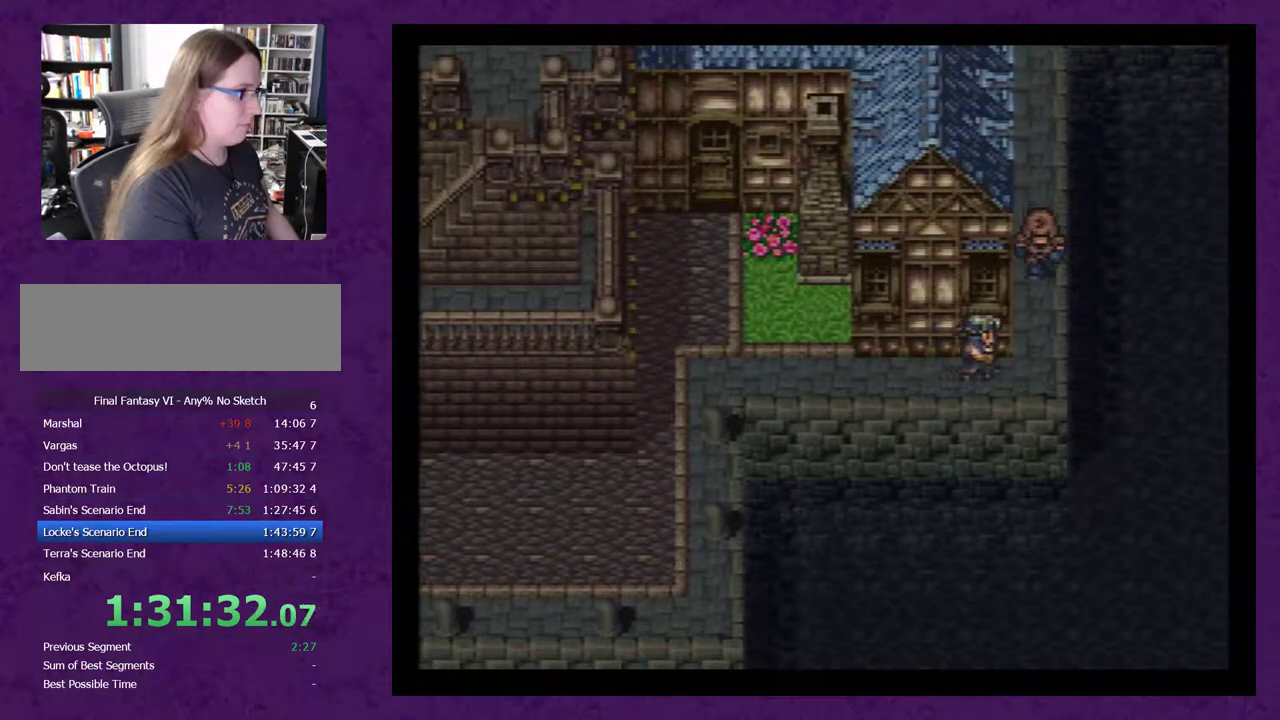
{"buttons": [], "events": [[17, "X", "down"], [167, "X", "up"]]}
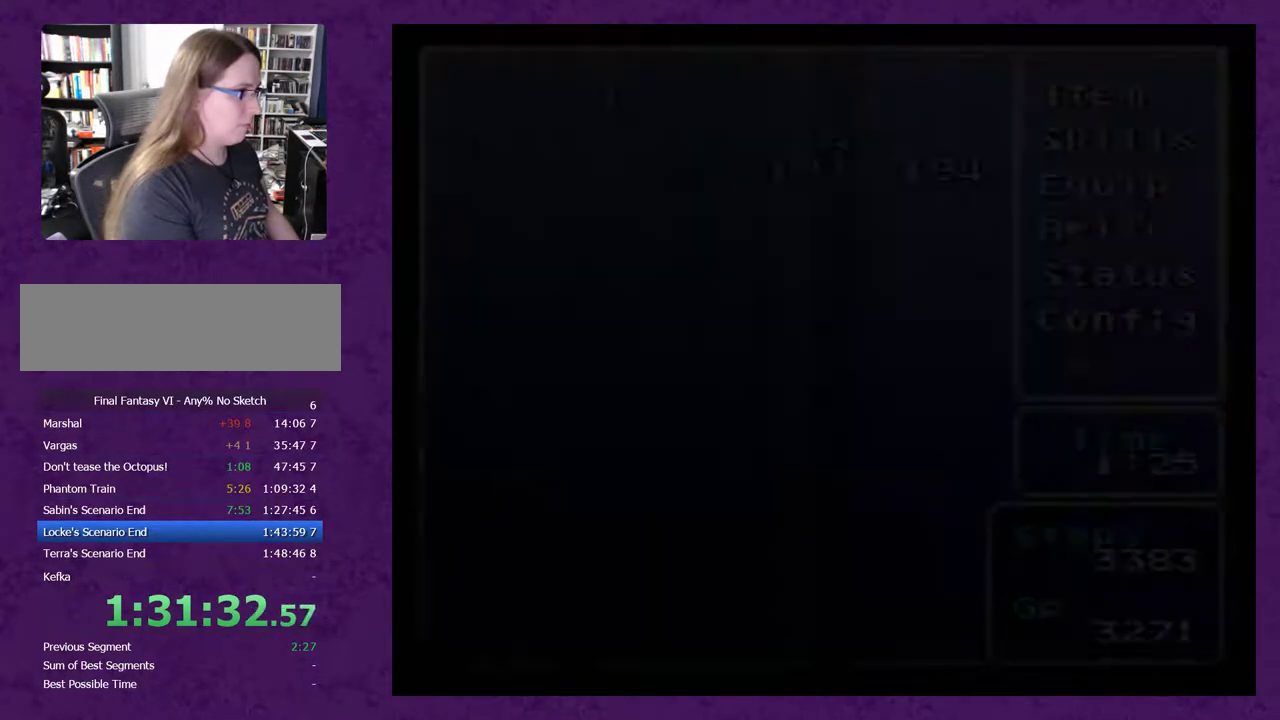
{"buttons": ["DPAD_RIGHT"], "events": [[300, "B", "down"], [417, "DPAD_RIGHT", "down"], [450, "B", "up"]]}
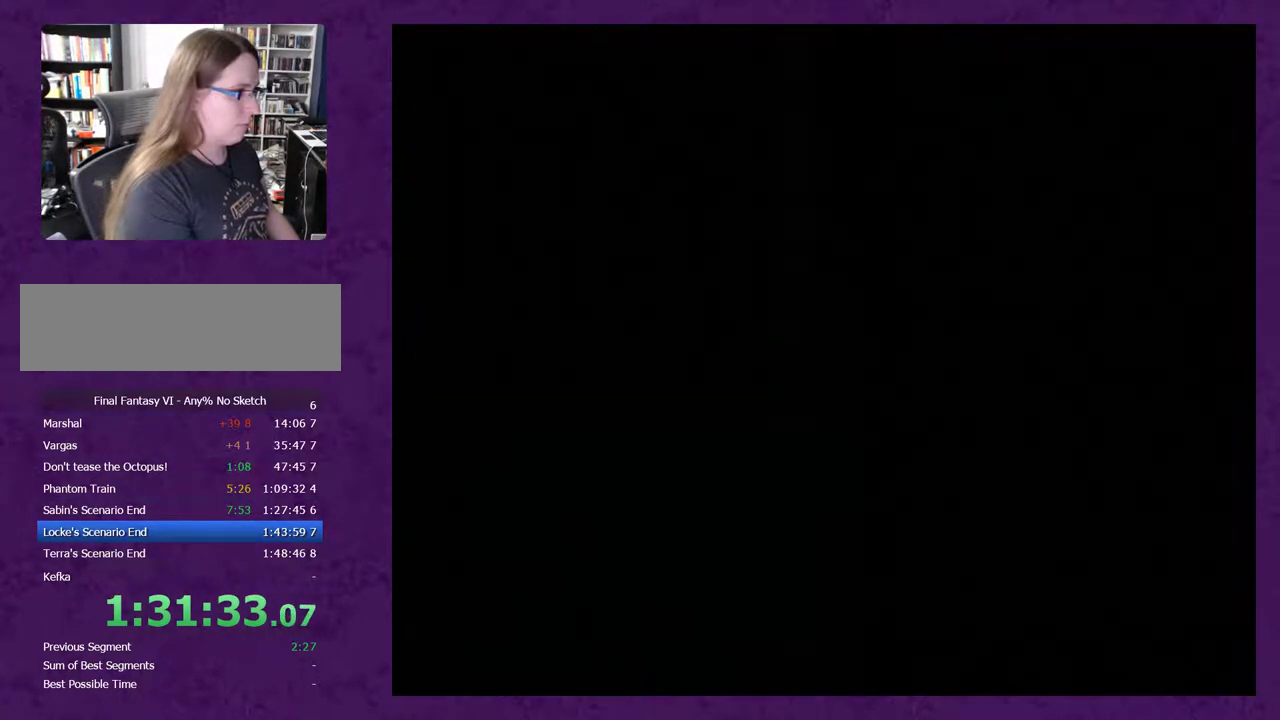
{"buttons": ["DPAD_RIGHT"], "events": []}
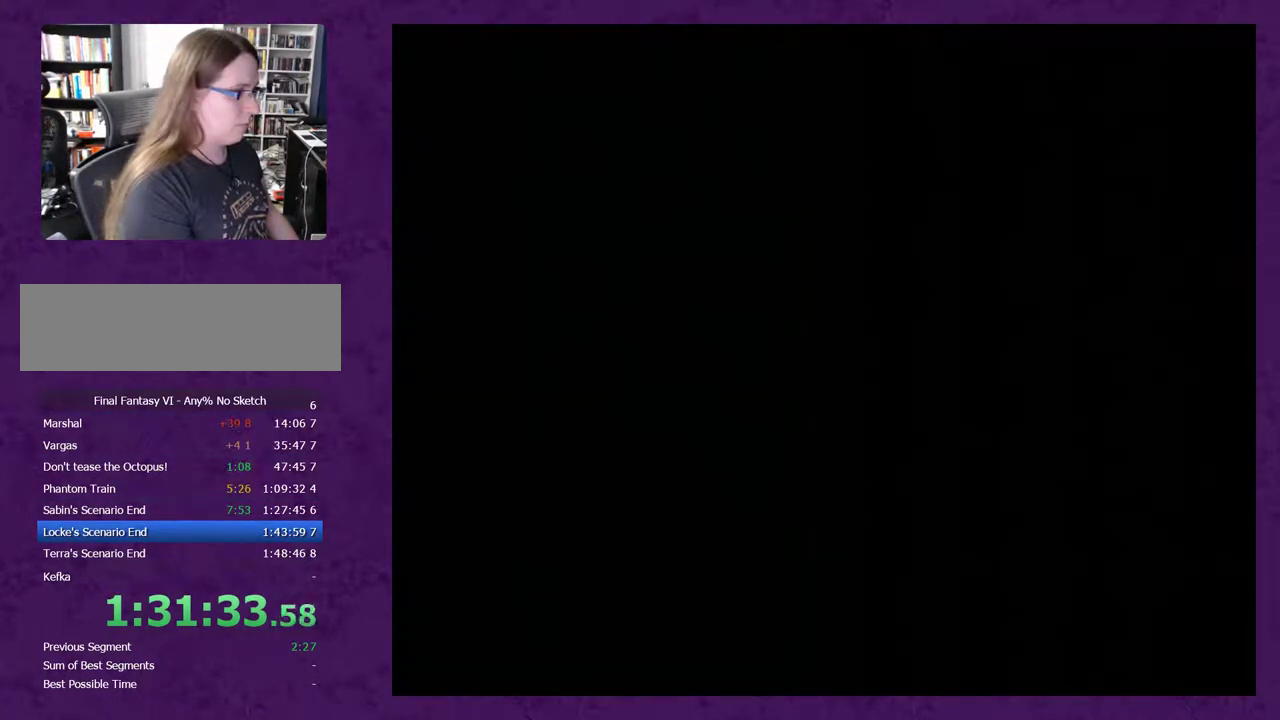
{"buttons": ["DPAD_UP"], "events": [[283, "DPAD_UP", "down"], [317, "DPAD_RIGHT", "up"]]}
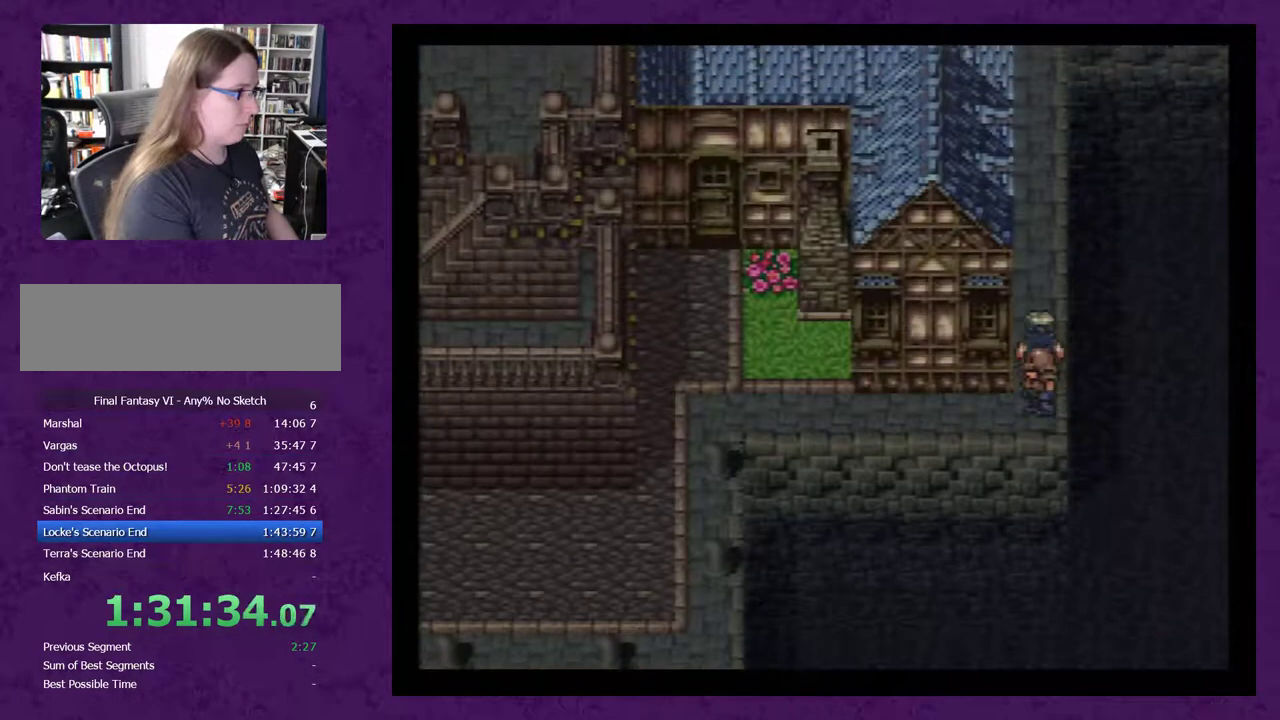
{"buttons": ["DPAD_UP"], "events": []}
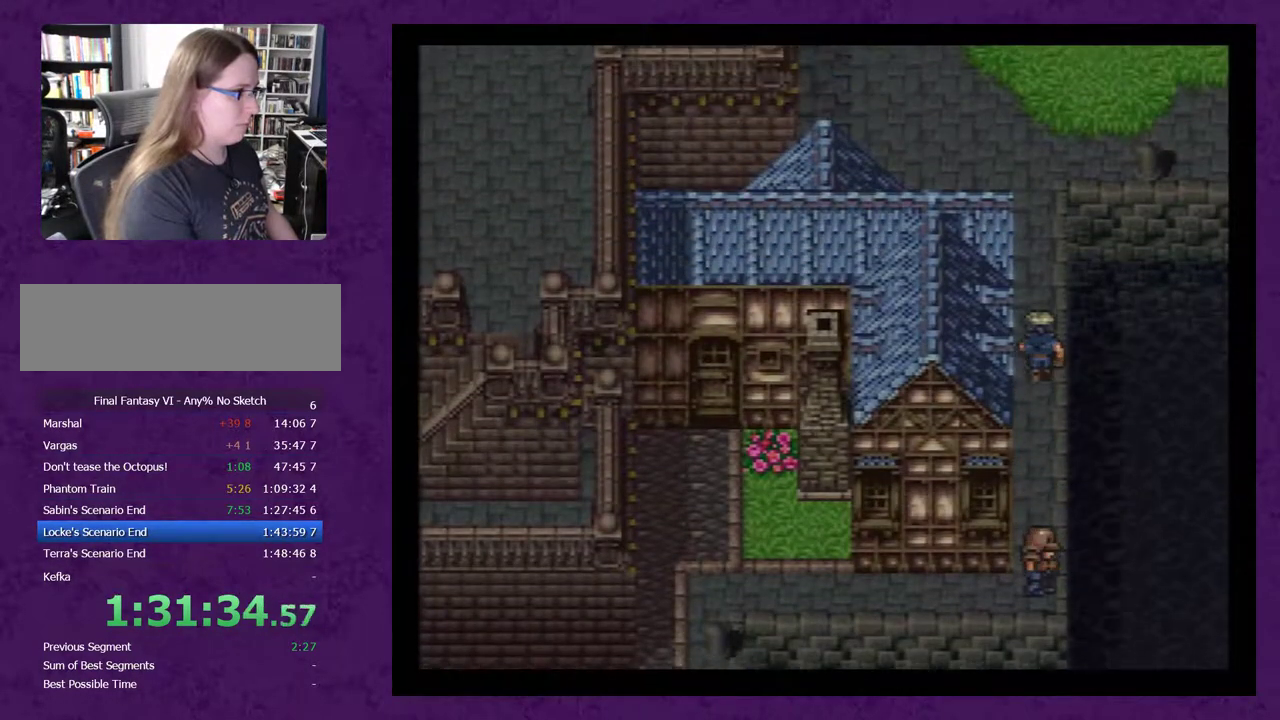
{"buttons": ["DPAD_UP"], "events": []}
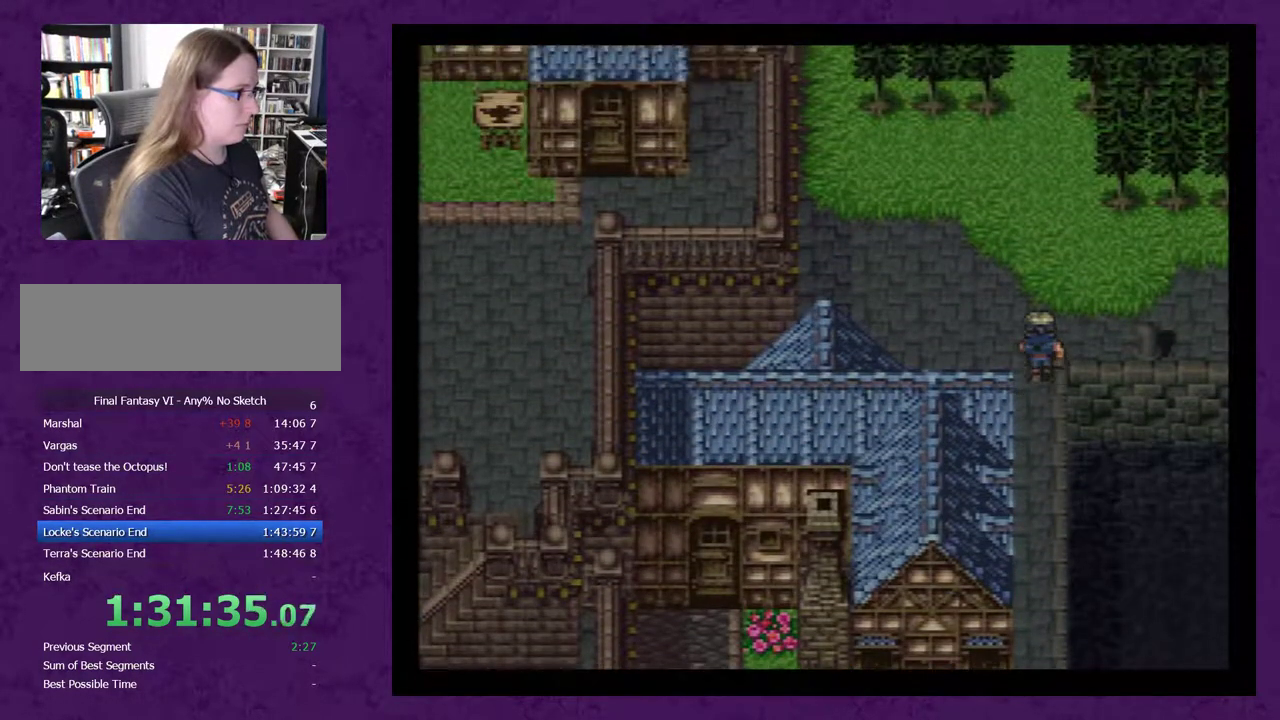
{"buttons": ["DPAD_RIGHT"], "events": [[83, "DPAD_UP", "up"], [117, "DPAD_RIGHT", "down"]]}
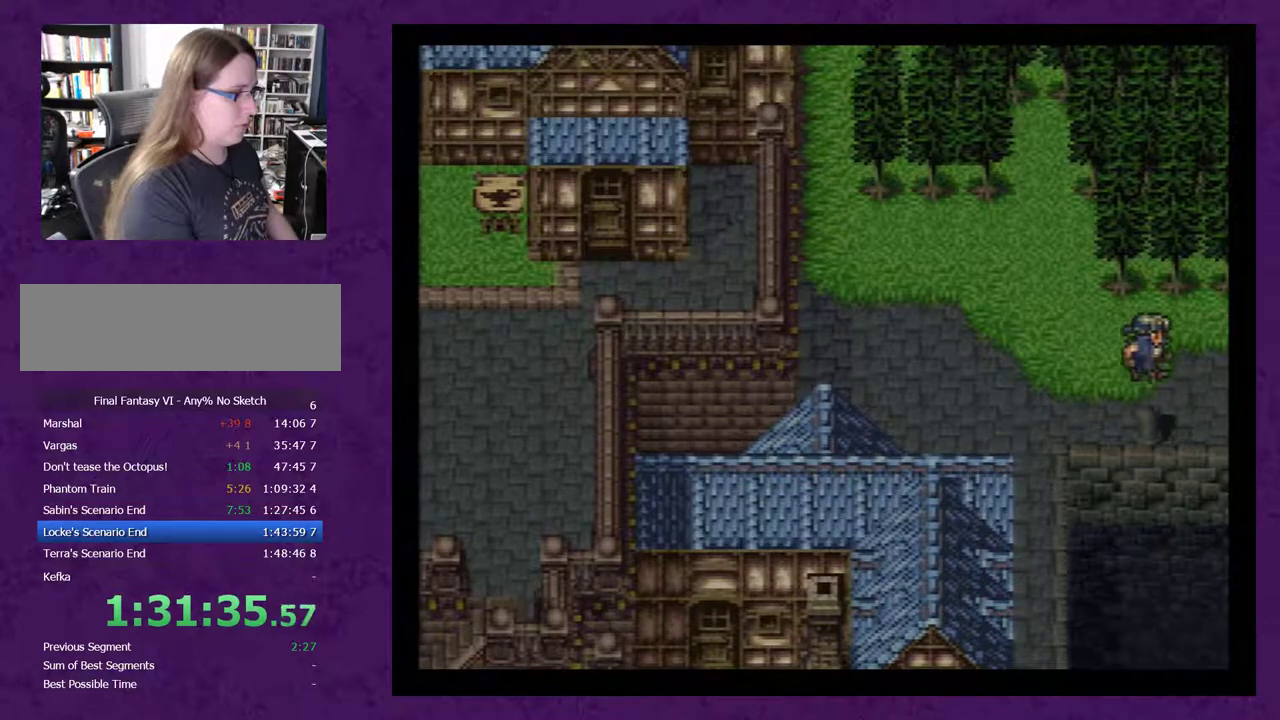
{"buttons": [], "events": [[383, "DPAD_RIGHT", "up"]]}
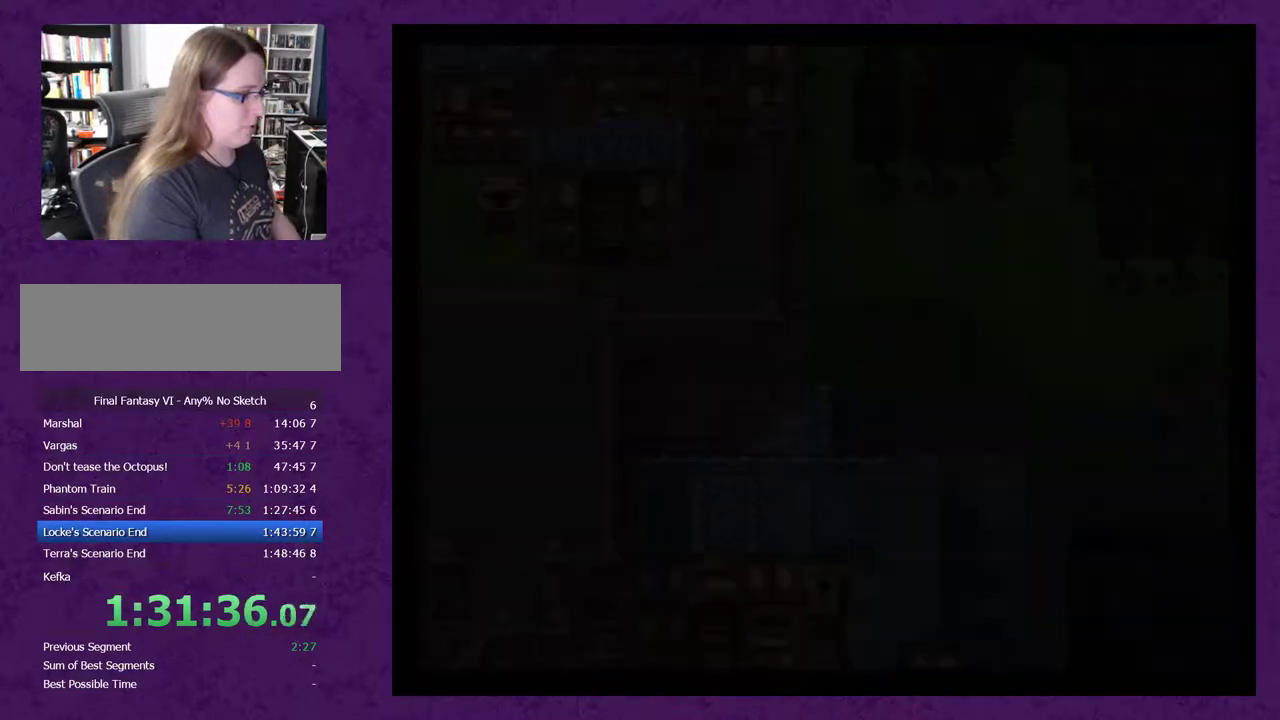
{"buttons": [], "events": []}
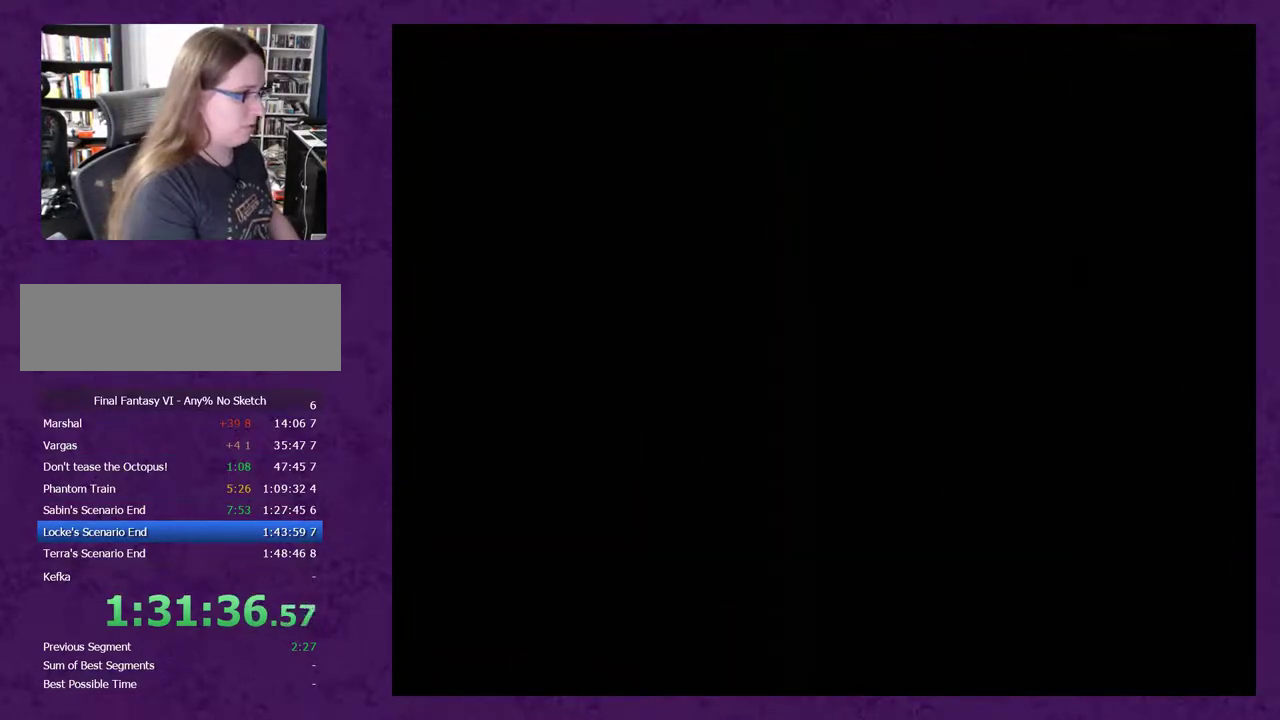
{"buttons": [], "events": []}
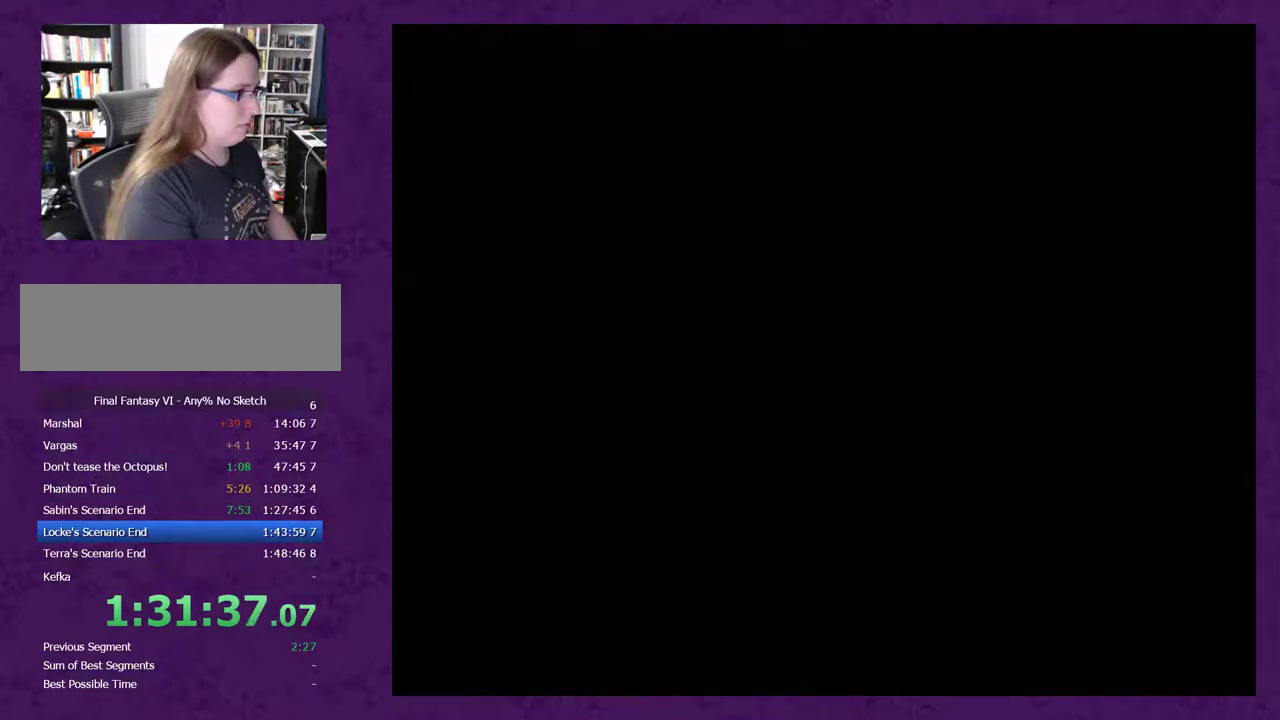
{"buttons": ["DPAD_LEFT"], "events": [[467, "DPAD_LEFT", "down"]]}
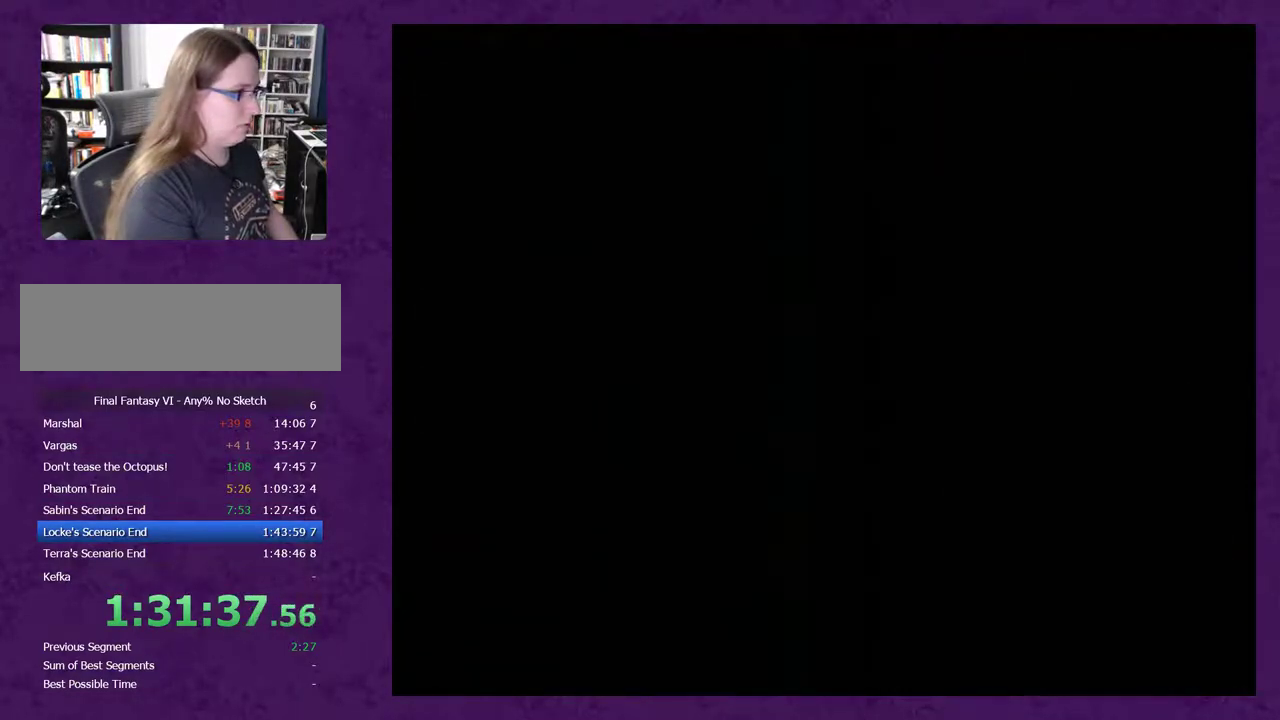
{"buttons": ["DPAD_LEFT"], "events": []}
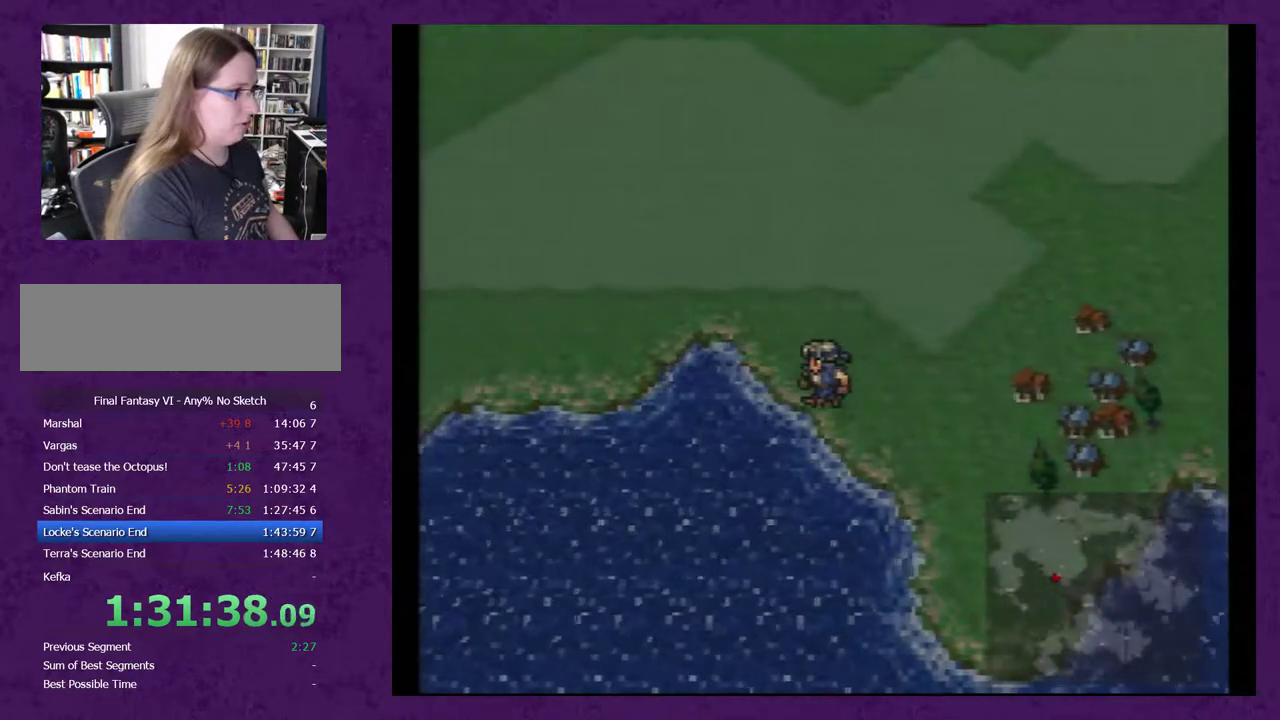
{"buttons": ["DPAD_UP"], "events": [[50, "DPAD_LEFT", "up"], [50, "DPAD_UP", "down"]]}
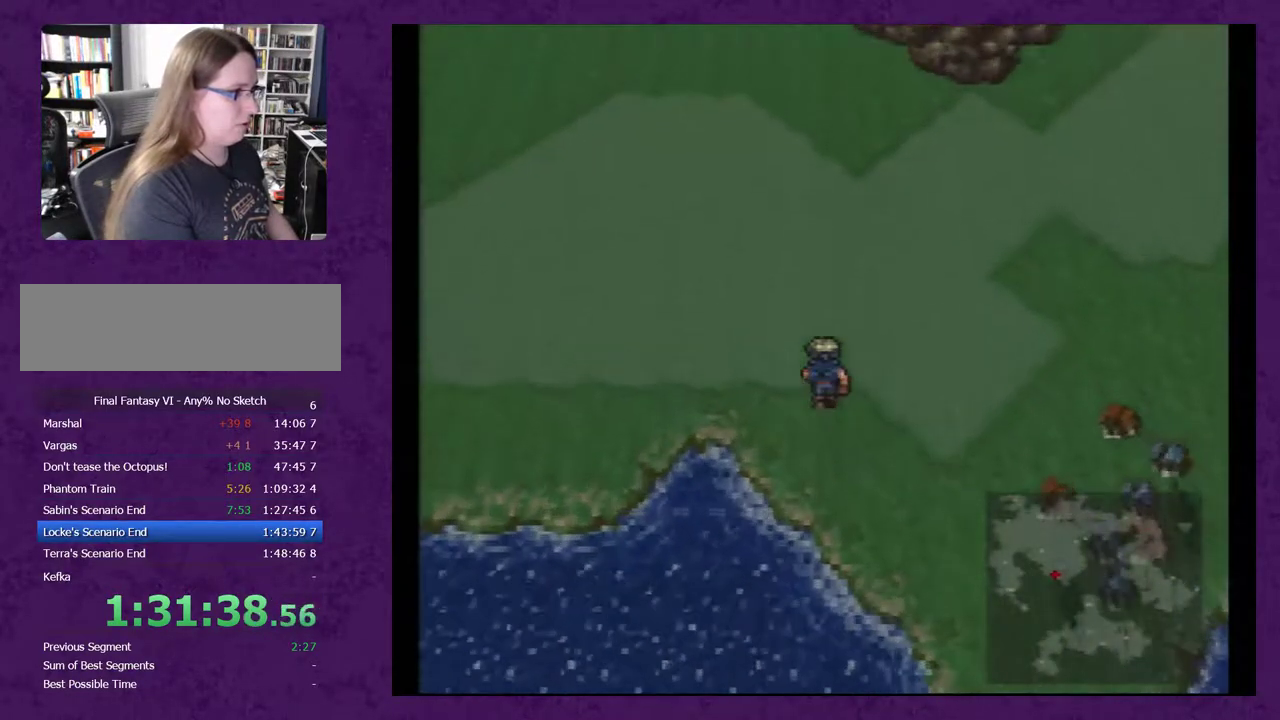
{"buttons": ["DPAD_LEFT"], "events": [[183, "DPAD_UP", "up"], [217, "DPAD_LEFT", "down"]]}
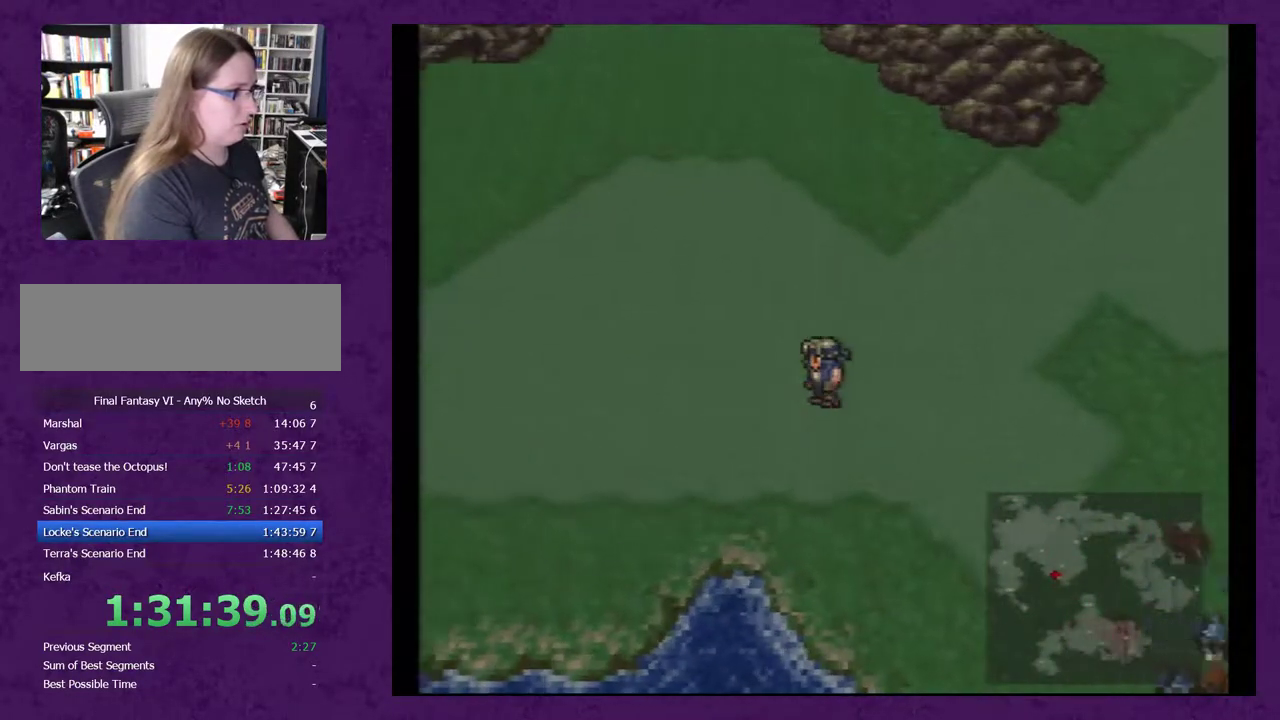
{"buttons": ["DPAD_LEFT"], "events": []}
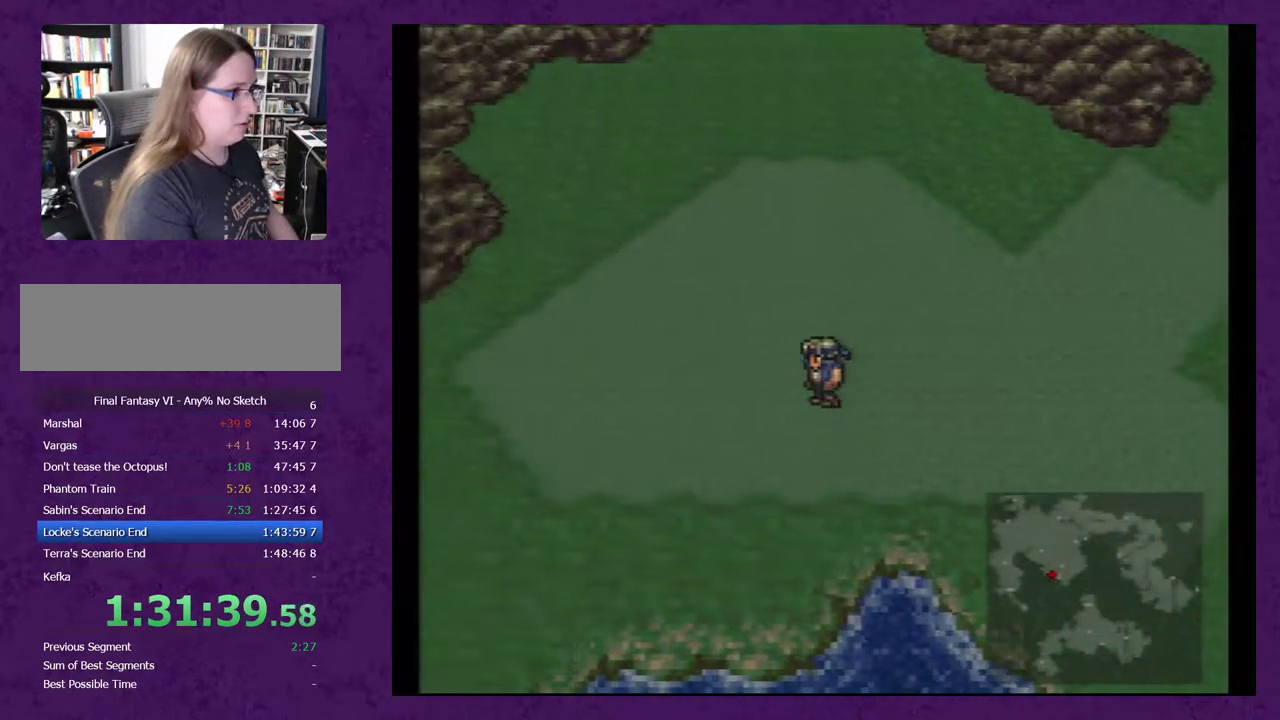
{"buttons": ["DPAD_LEFT"], "events": []}
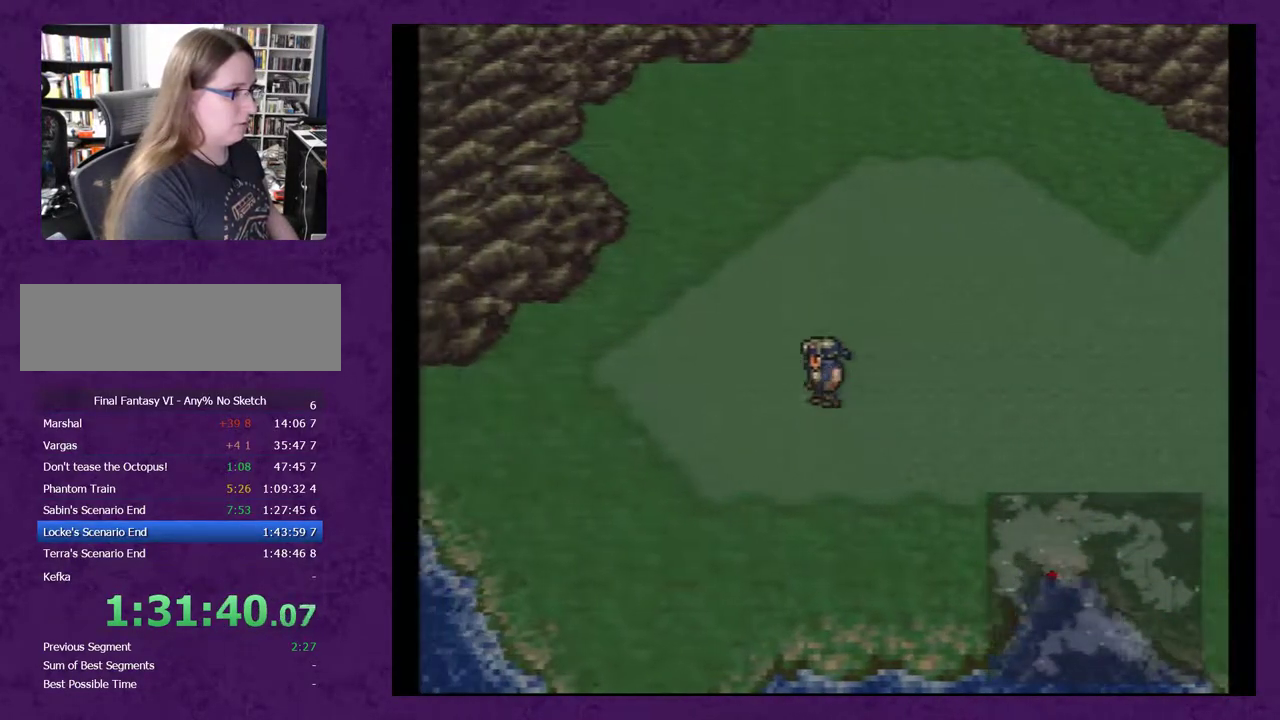
{"buttons": ["DPAD_UP"], "events": [[400, "DPAD_LEFT", "up"], [400, "DPAD_UP", "down"]]}
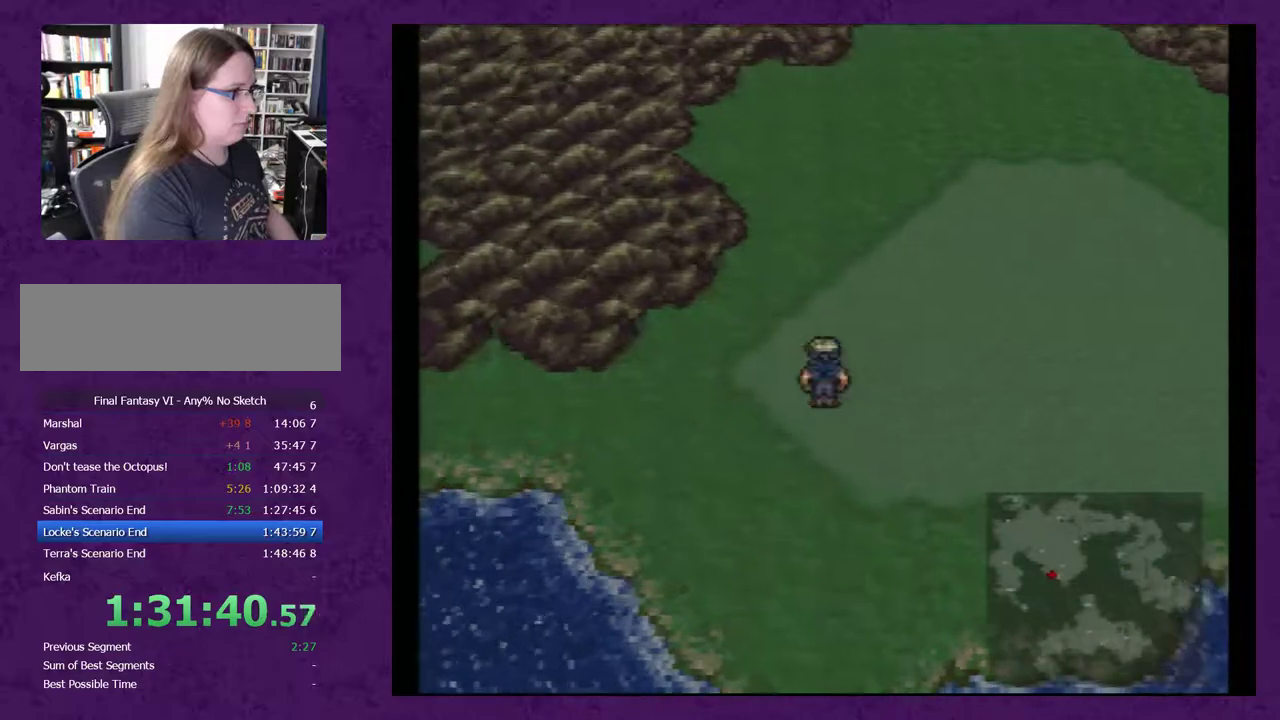
{"buttons": ["DPAD_UP"], "events": []}
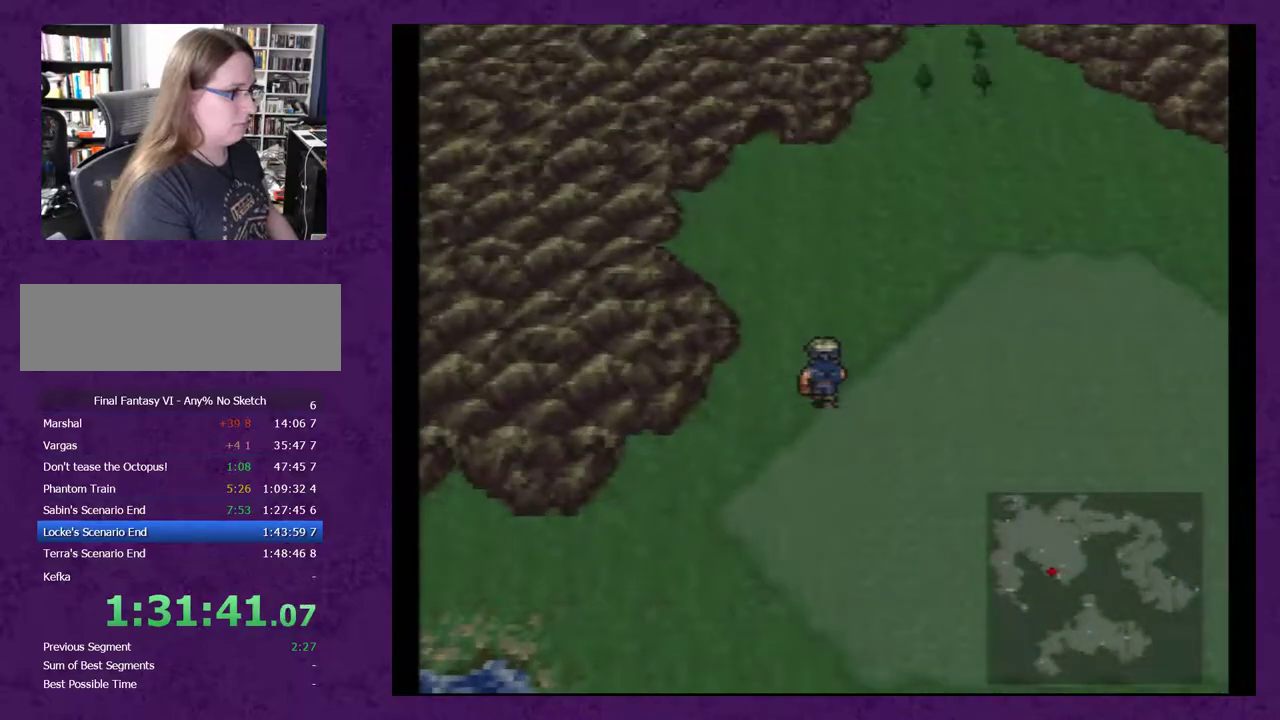
{"buttons": ["DPAD_UP"], "events": []}
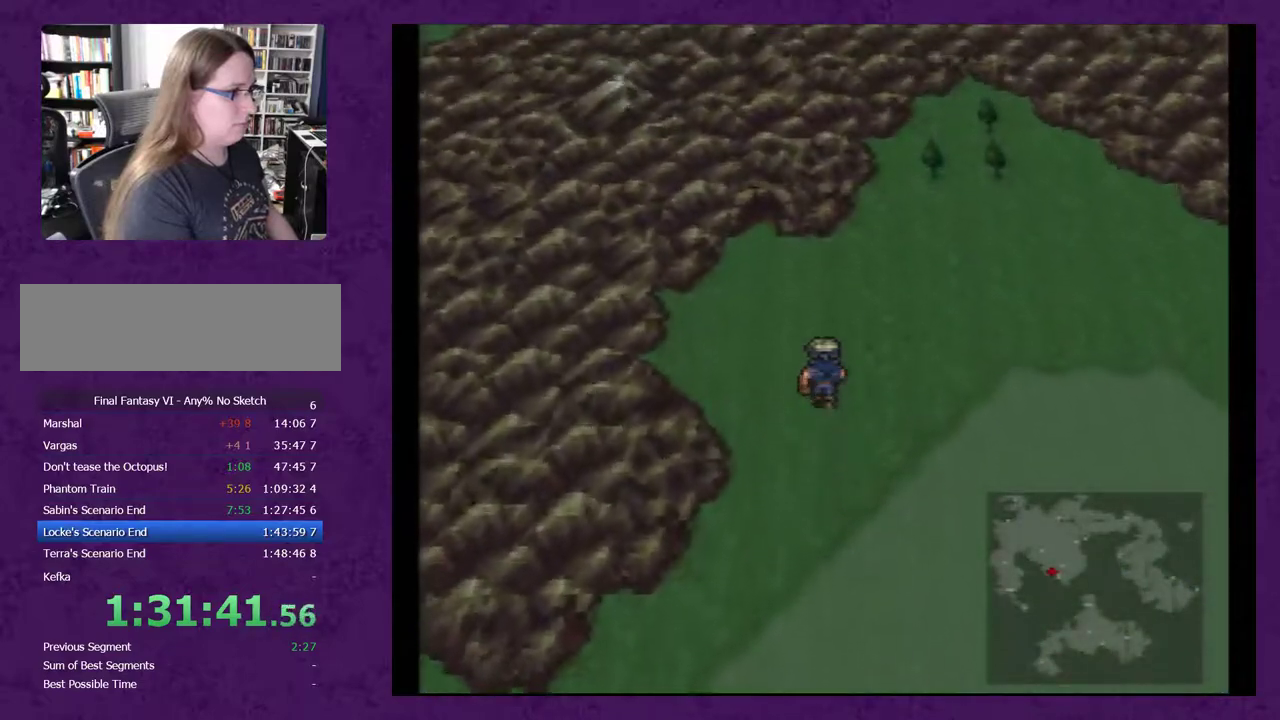
{"buttons": ["DPAD_LEFT"], "events": [[467, "DPAD_UP", "up"], [500, "DPAD_LEFT", "down"]]}
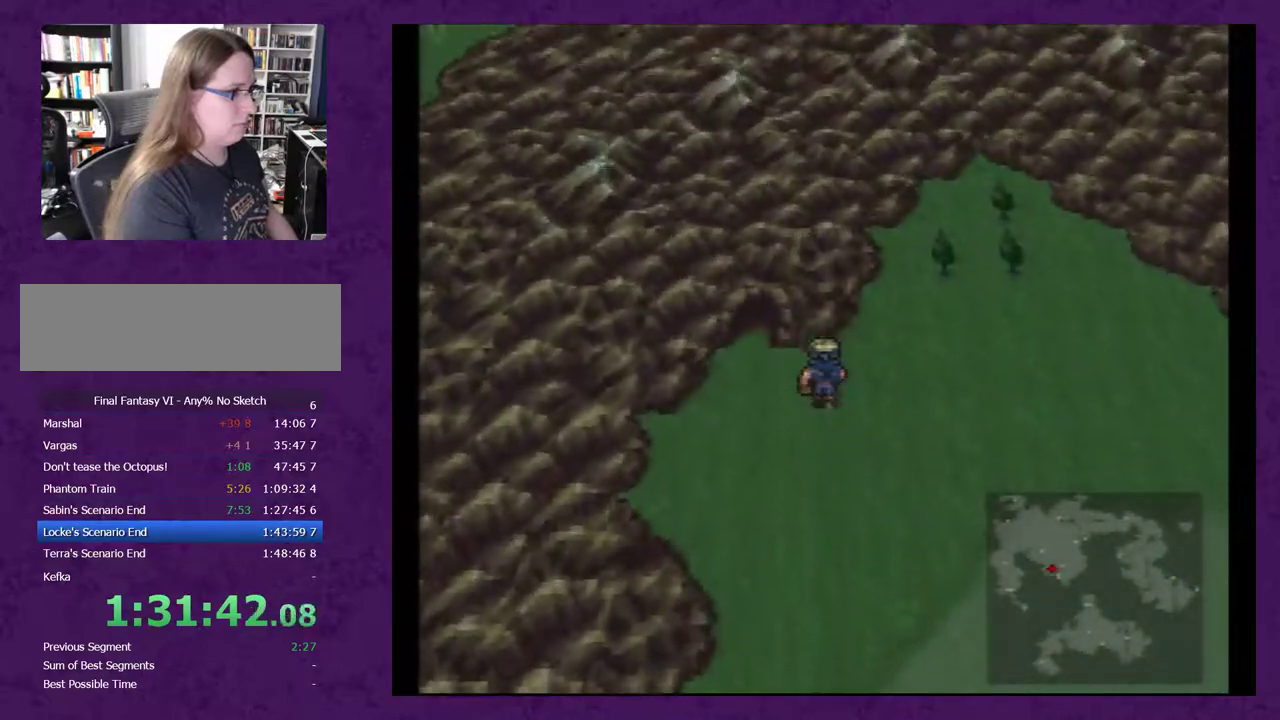
{"buttons": ["DPAD_UP"], "events": [[250, "DPAD_LEFT", "up"], [250, "DPAD_UP", "down"]]}
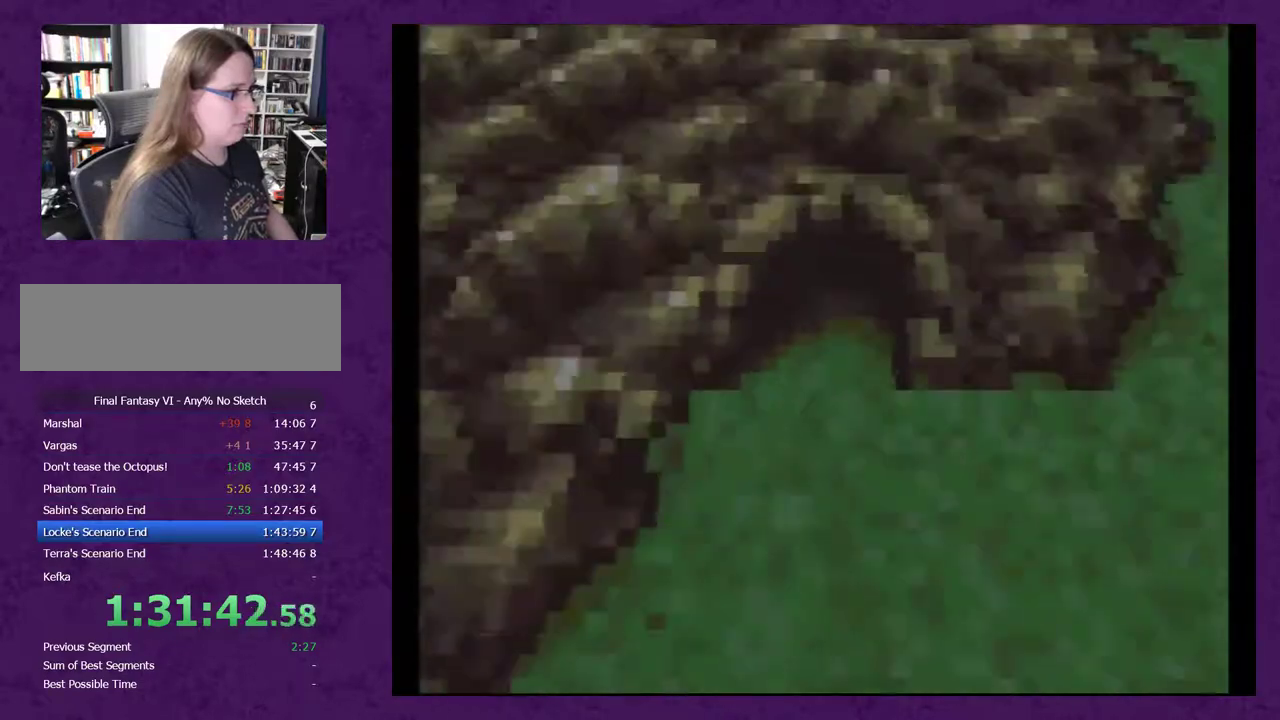
{"buttons": [], "events": [[183, "DPAD_UP", "up"]]}
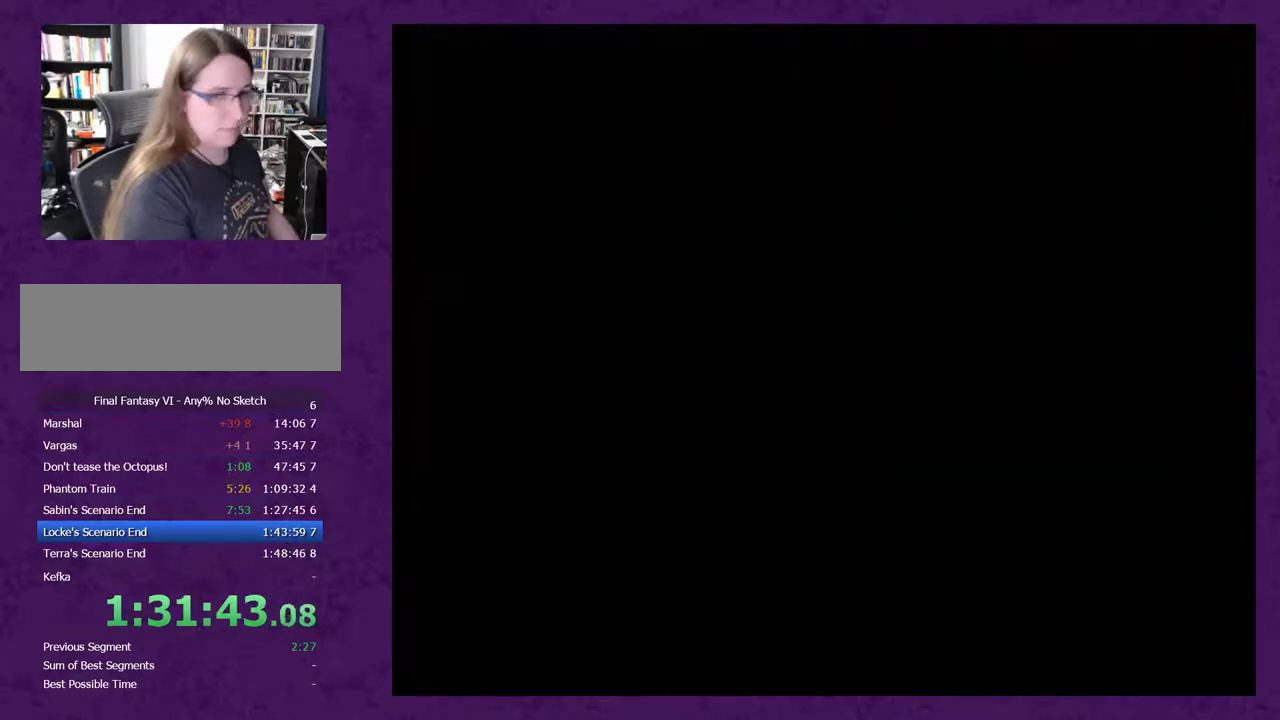
{"buttons": [], "events": []}
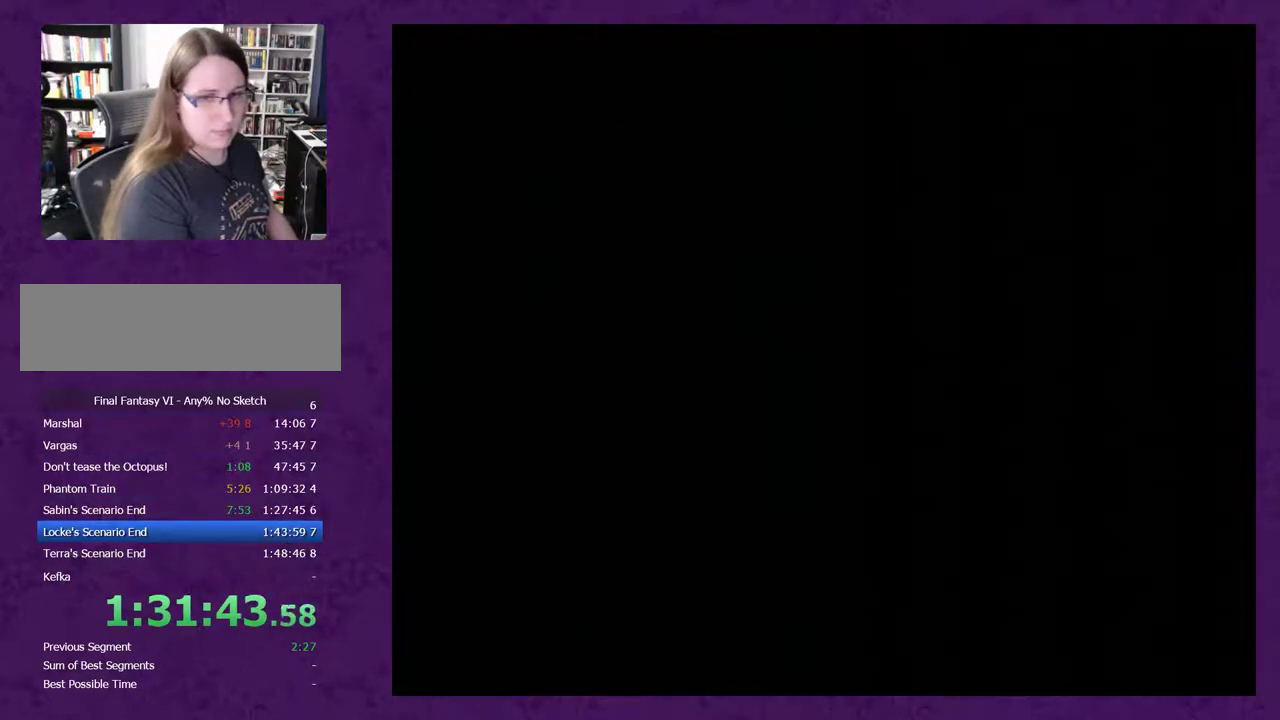
{"buttons": ["L1", "R1"], "events": [[267, "L1", "down"], [267, "R1", "down"]]}
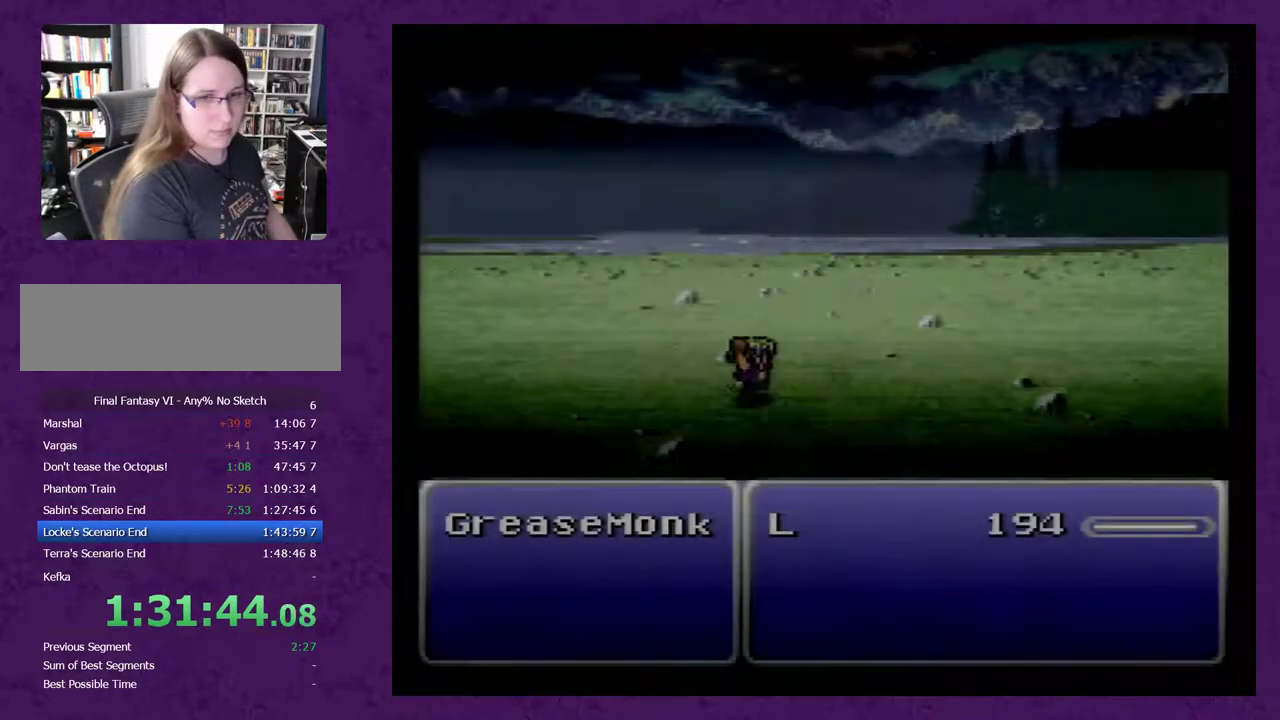
{"buttons": ["L1", "R1"], "events": []}